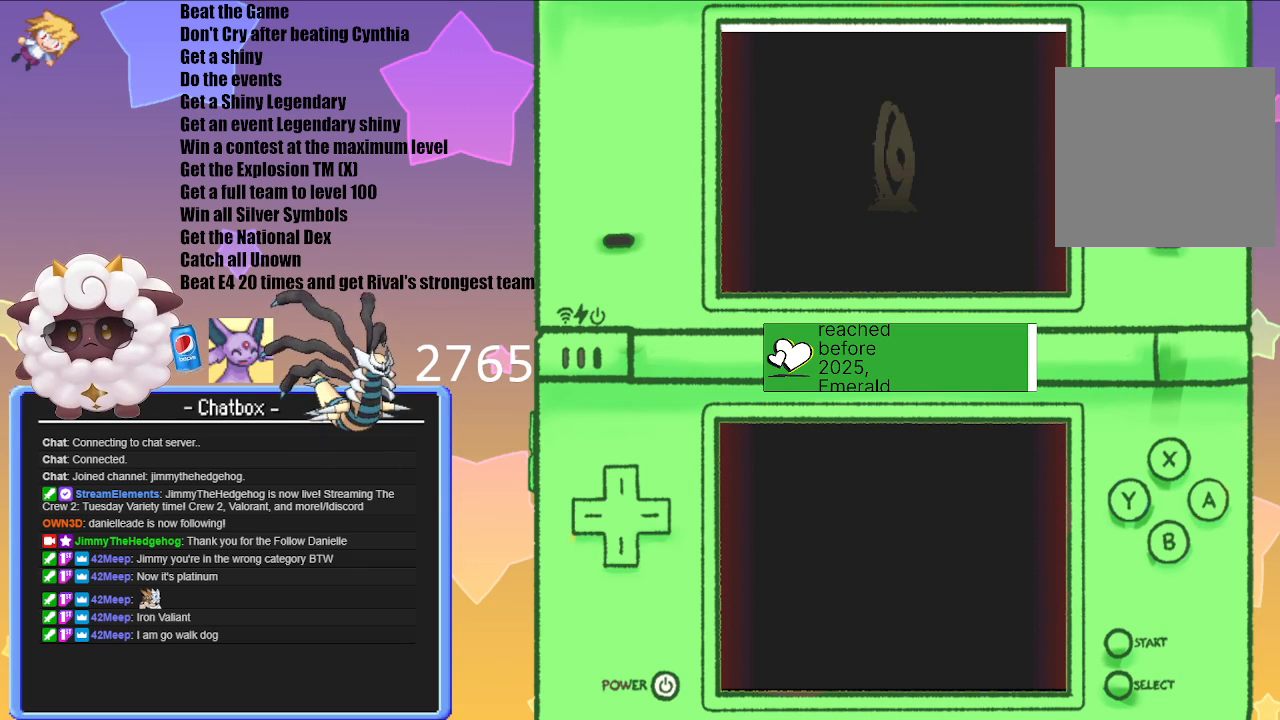
Gameplay with a controller (Nintendo layout); each line is a JSON object with the inputs held at the frame after it. "events" lists button and stick changes between this image and that frame as [ms after this image, input, new state], when the widget could be followed in between. Not read: L3 R3.
{"buttons": [], "left_stick": "center", "right_stick": "center", "events": [[333, "A", "down"], [483, "A", "up"]]}
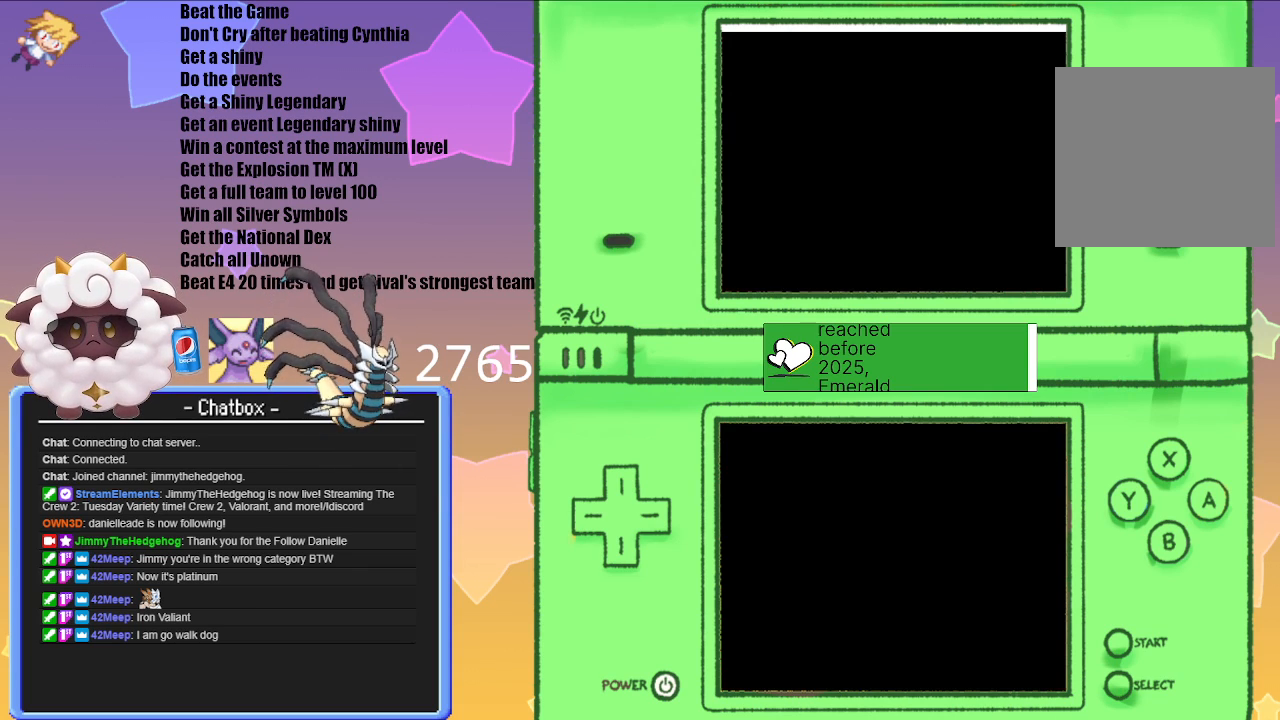
{"buttons": [], "left_stick": "center", "right_stick": "center", "events": []}
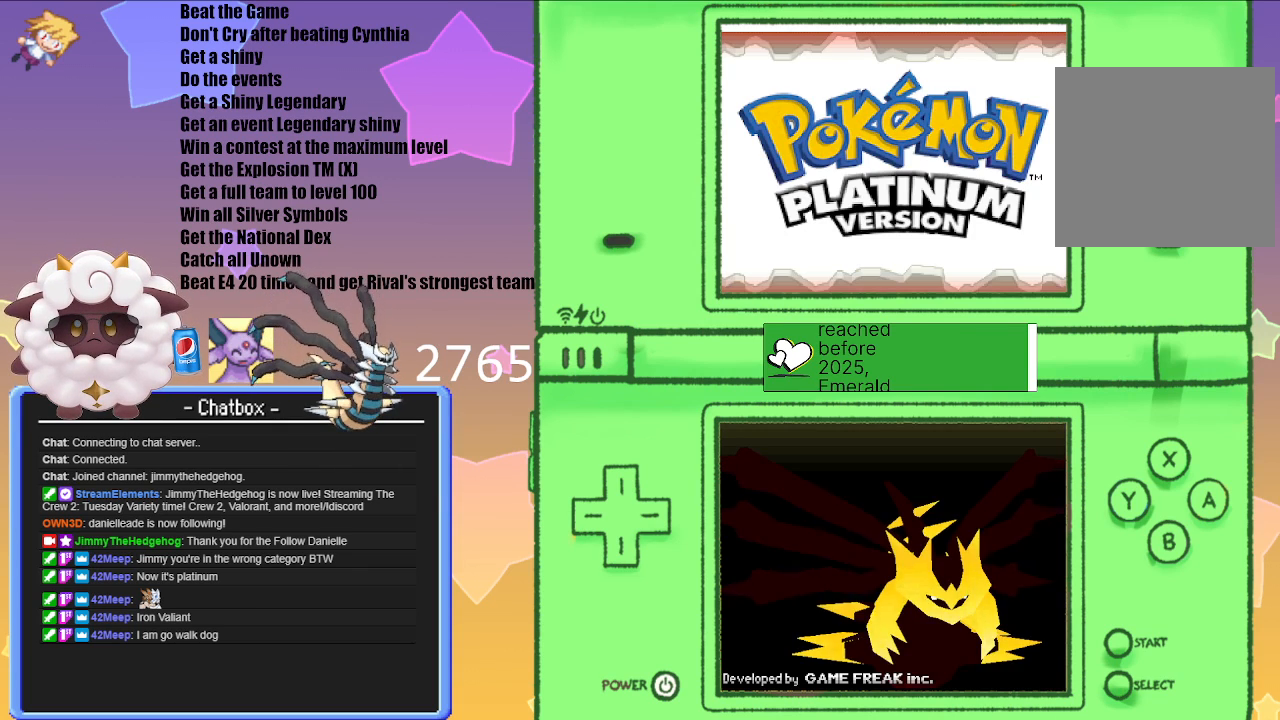
{"buttons": ["A"], "left_stick": "center", "right_stick": "center", "events": [[433, "A", "down"]]}
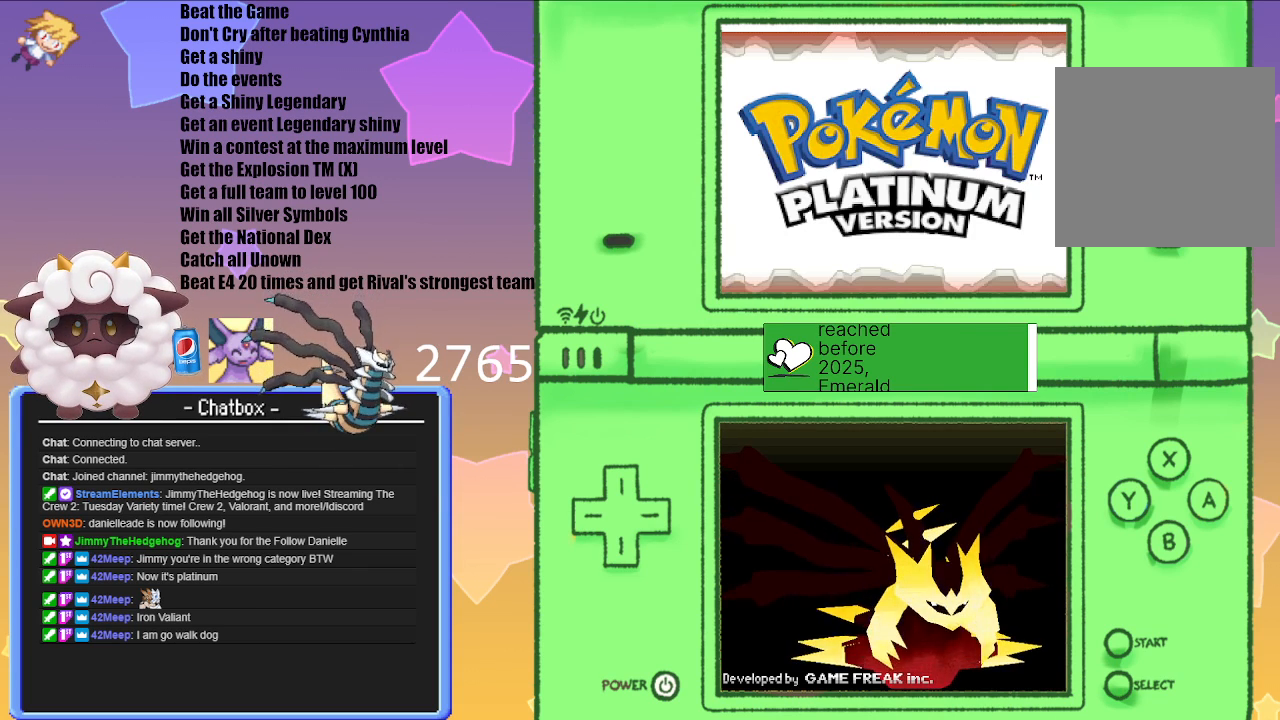
{"buttons": [], "left_stick": "center", "right_stick": "center", "events": [[67, "A", "up"], [317, "A", "down"], [467, "A", "up"]]}
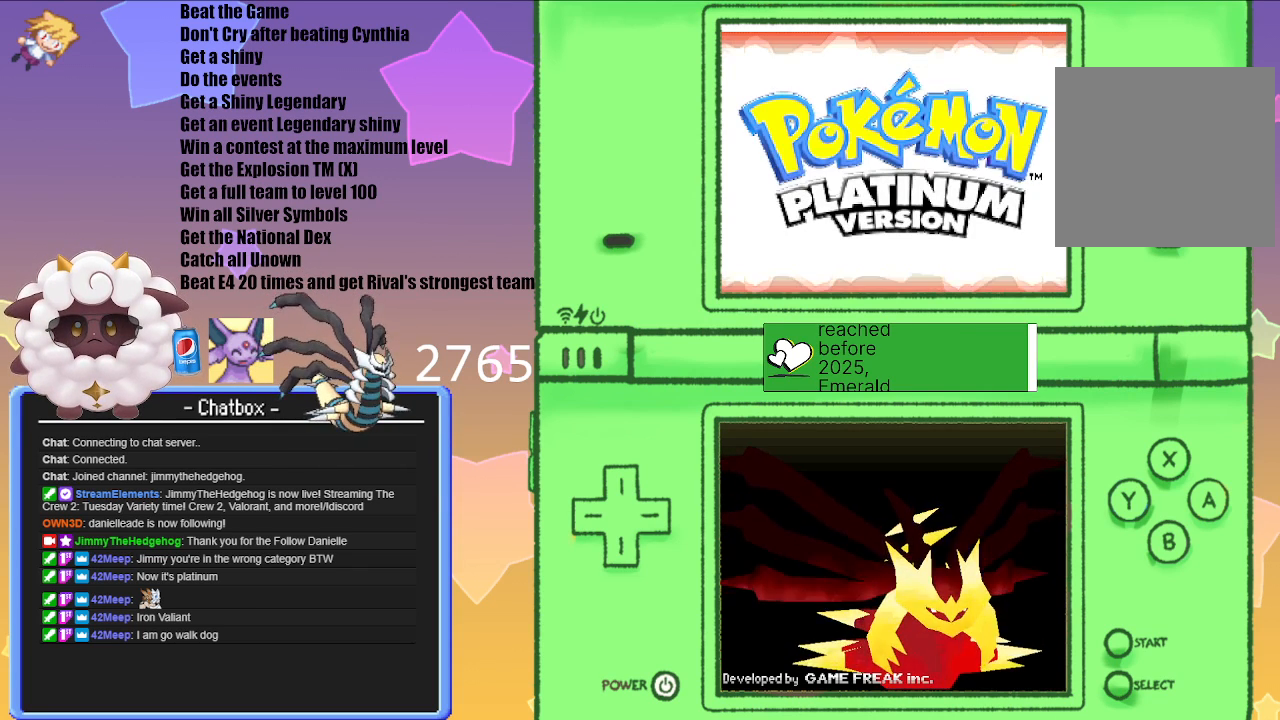
{"buttons": [], "left_stick": "center", "right_stick": "center", "events": []}
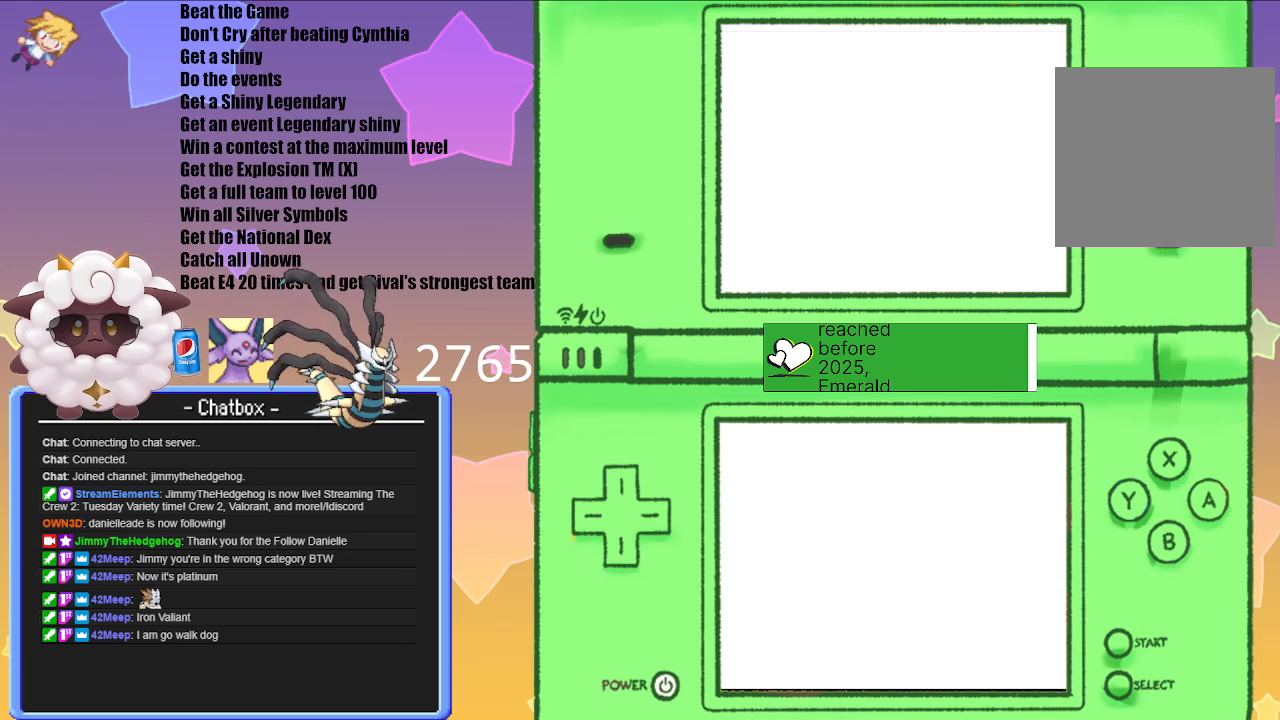
{"buttons": [], "left_stick": "center", "right_stick": "center", "events": []}
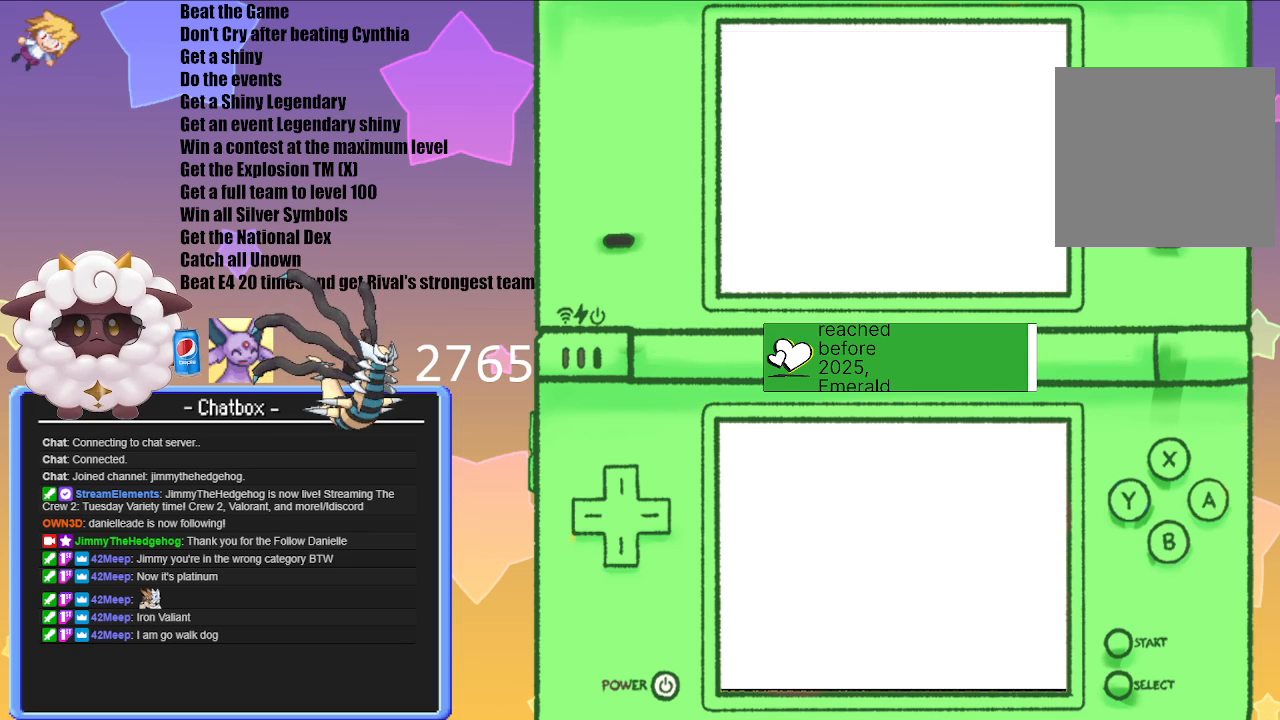
{"buttons": [], "left_stick": "center", "right_stick": "center", "events": []}
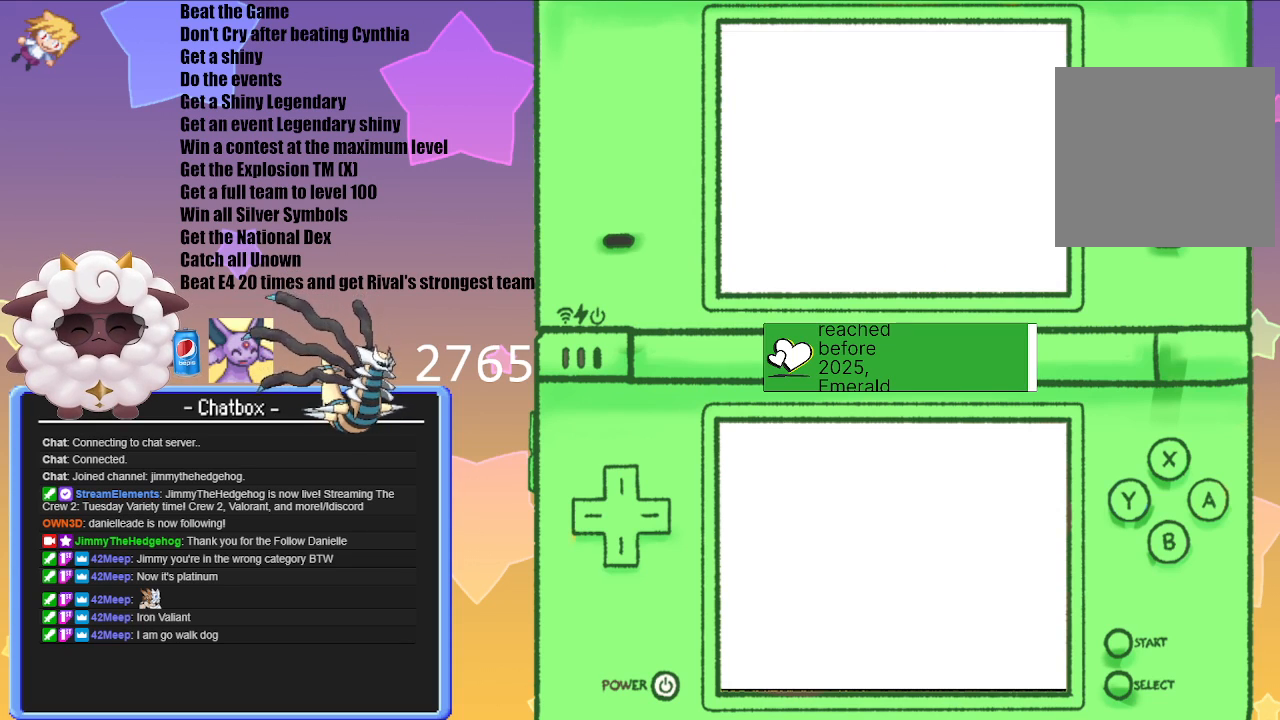
{"buttons": [], "left_stick": "center", "right_stick": "center", "events": []}
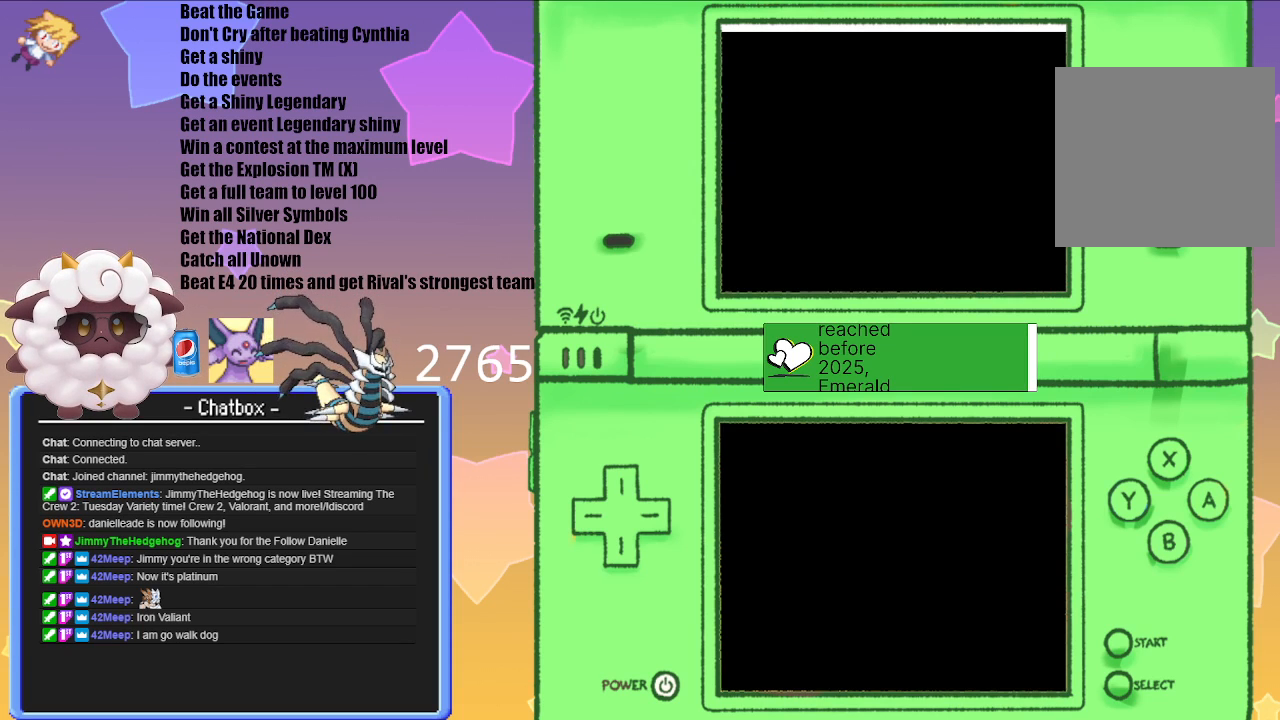
{"buttons": [], "left_stick": "center", "right_stick": "center", "events": []}
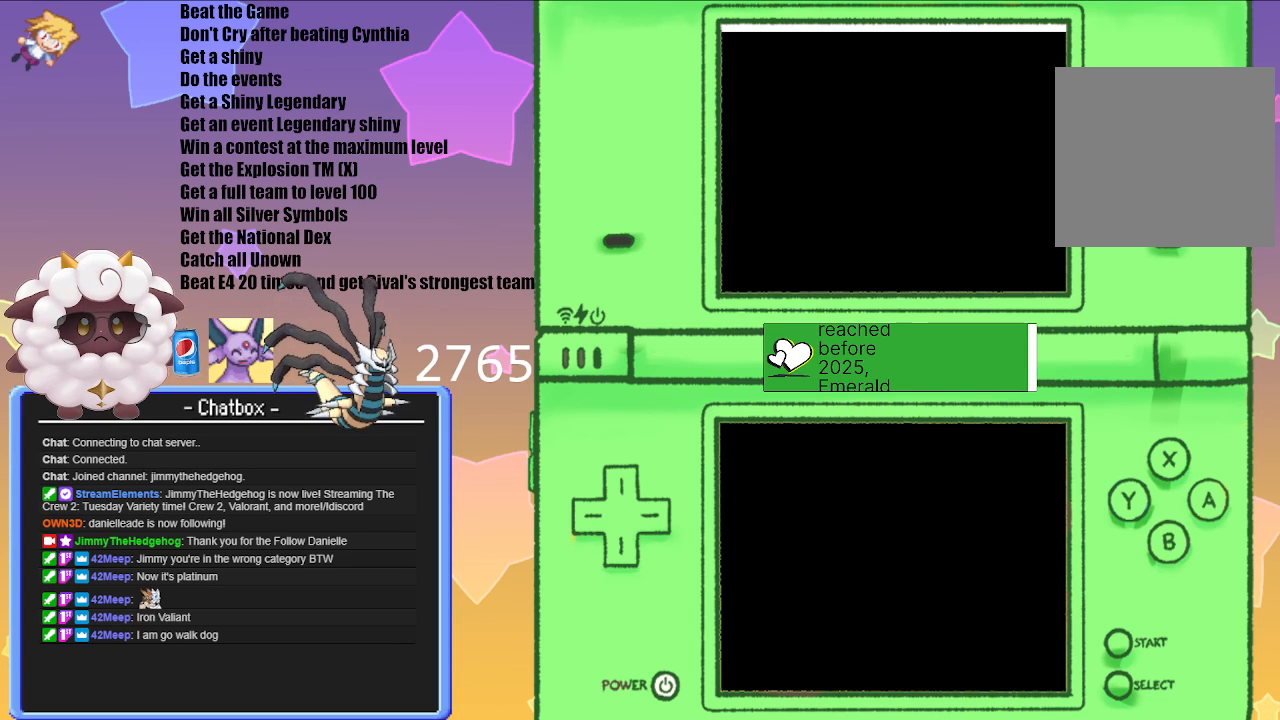
{"buttons": ["A"], "left_stick": "center", "right_stick": "center", "events": [[500, "A", "down"]]}
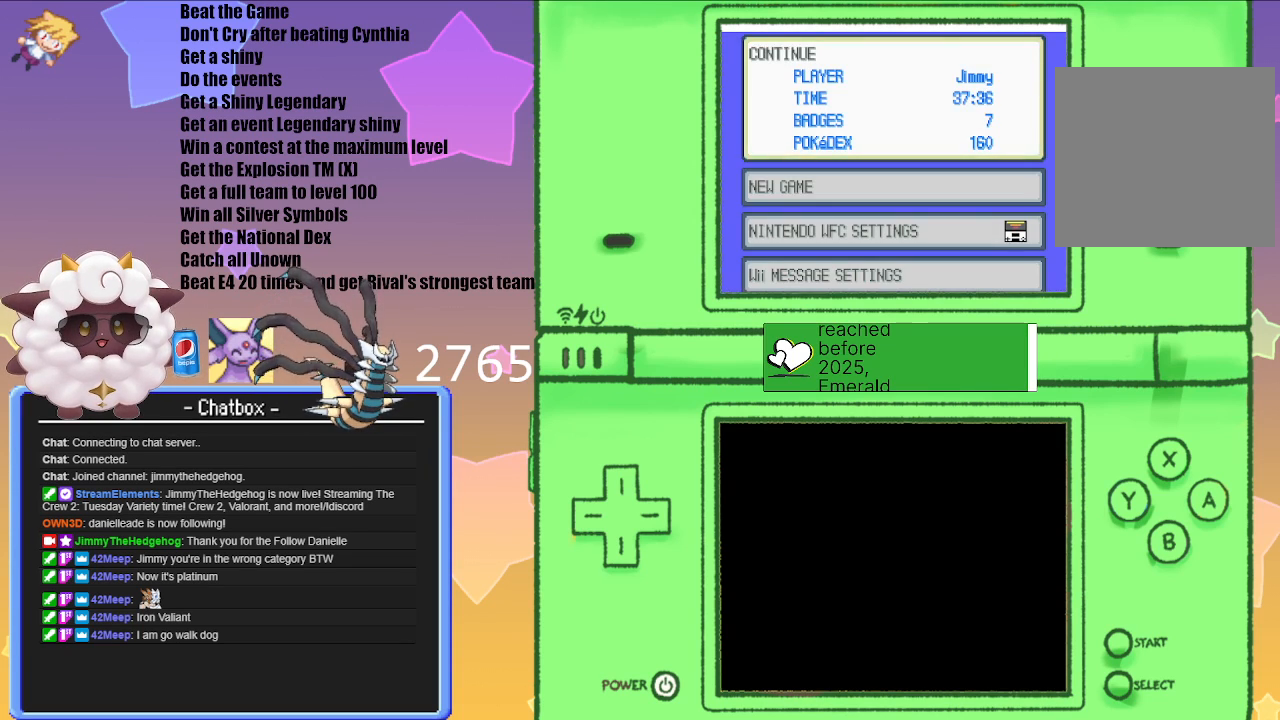
{"buttons": [], "left_stick": "center", "right_stick": "center", "events": [[117, "A", "up"]]}
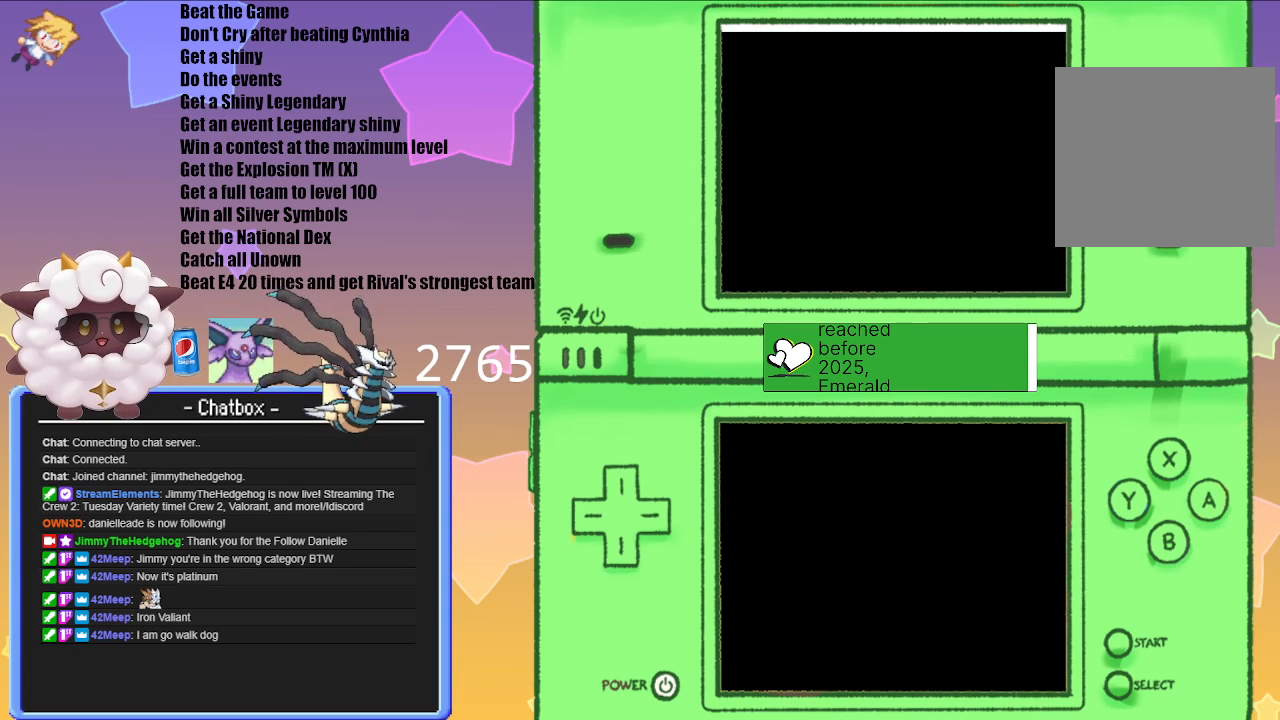
{"buttons": [], "left_stick": "center", "right_stick": "center", "events": []}
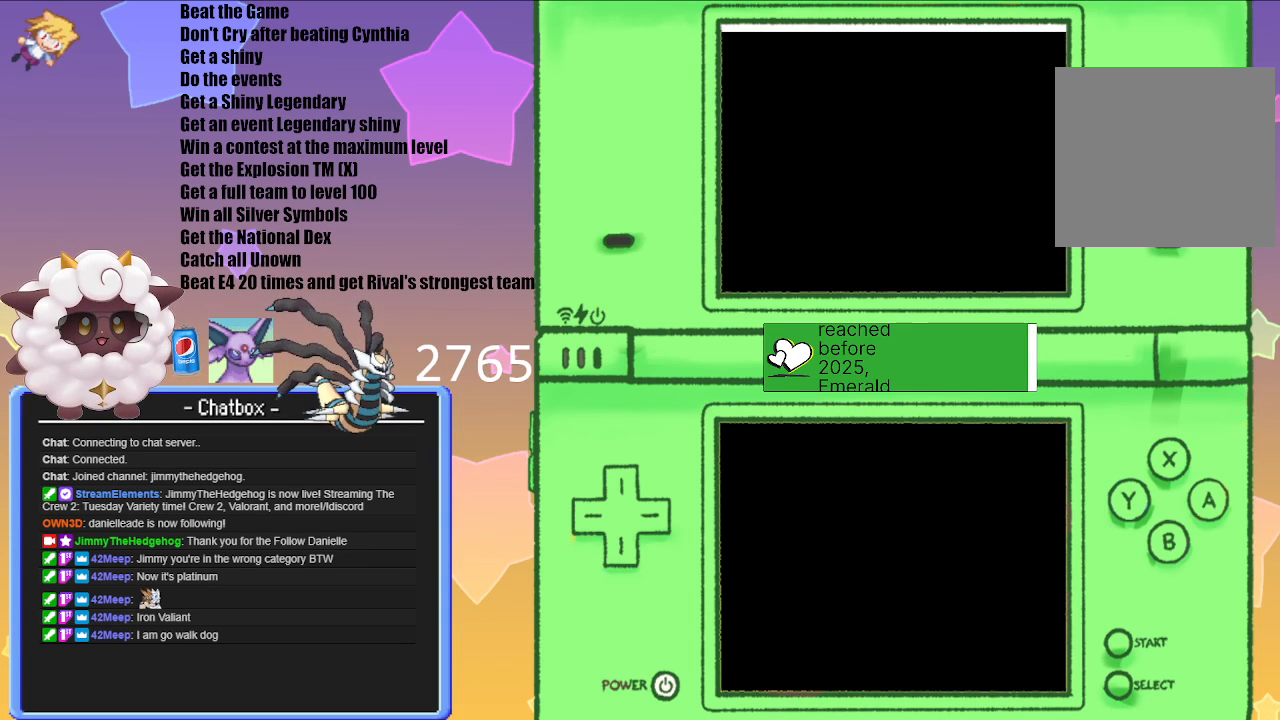
{"buttons": [], "left_stick": "center", "right_stick": "center", "events": []}
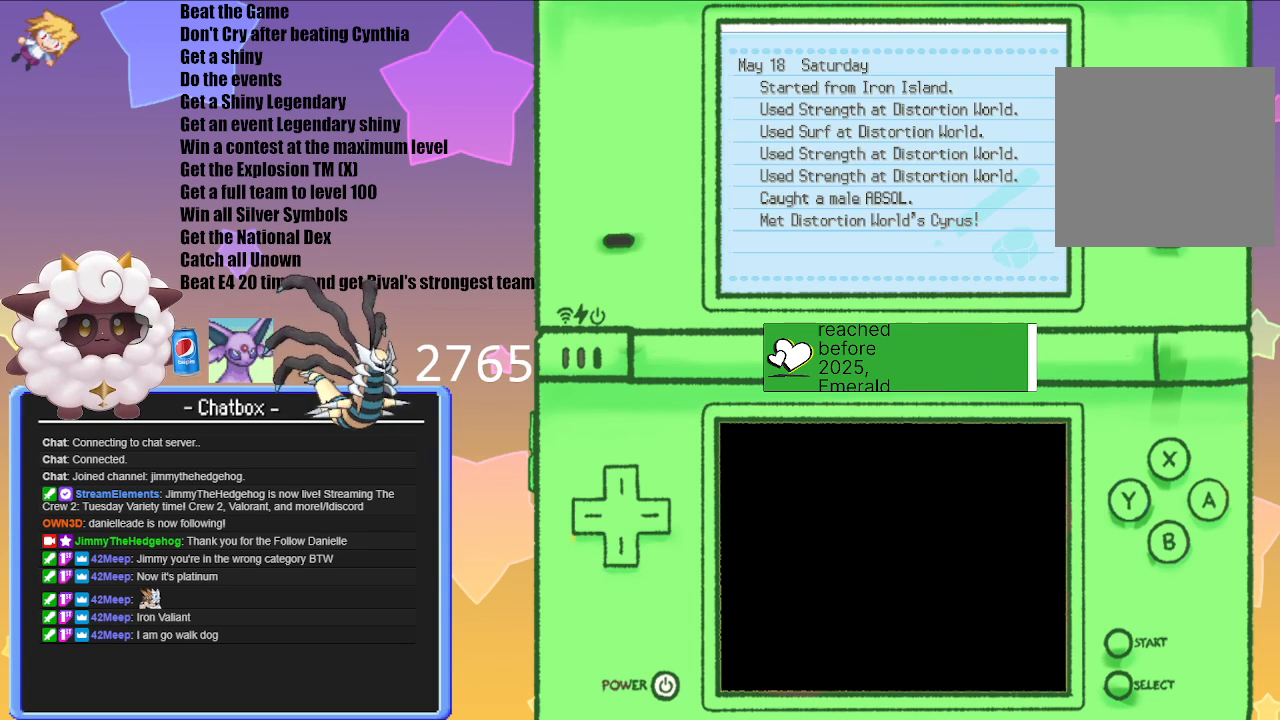
{"buttons": [], "left_stick": "center", "right_stick": "center", "events": [[283, "B", "down"], [383, "B", "up"]]}
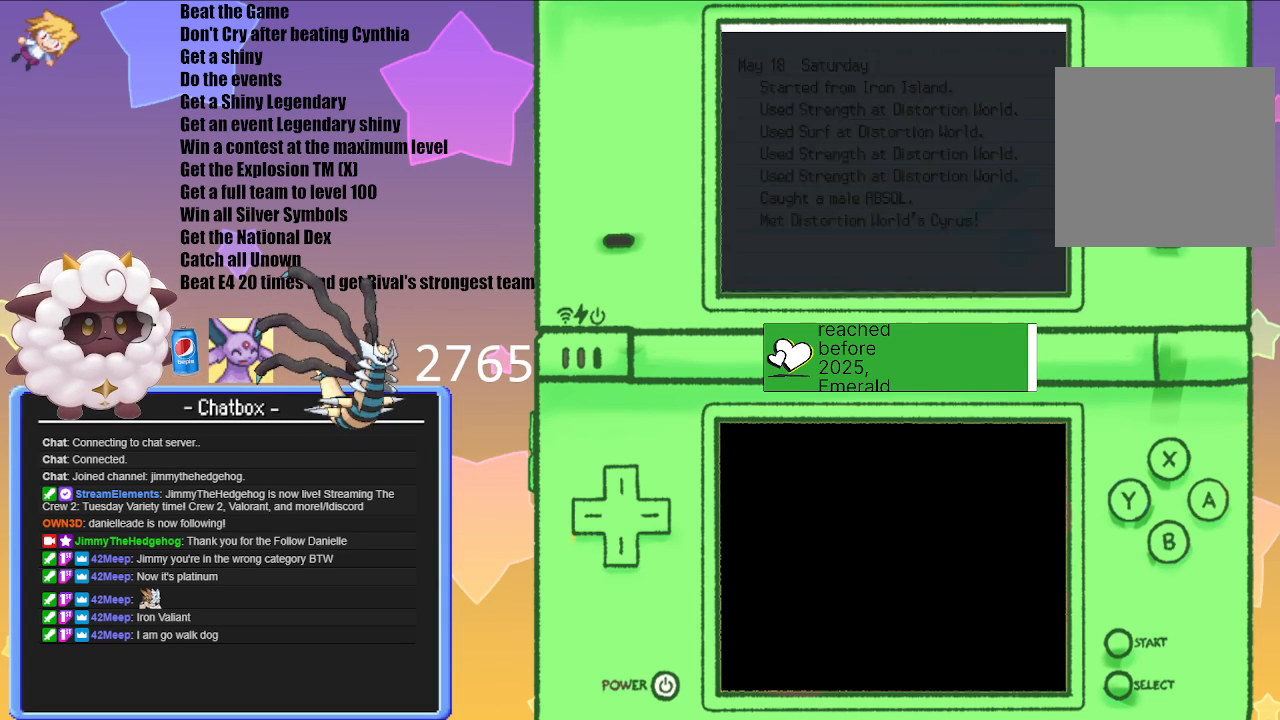
{"buttons": [], "left_stick": "center", "right_stick": "center", "events": []}
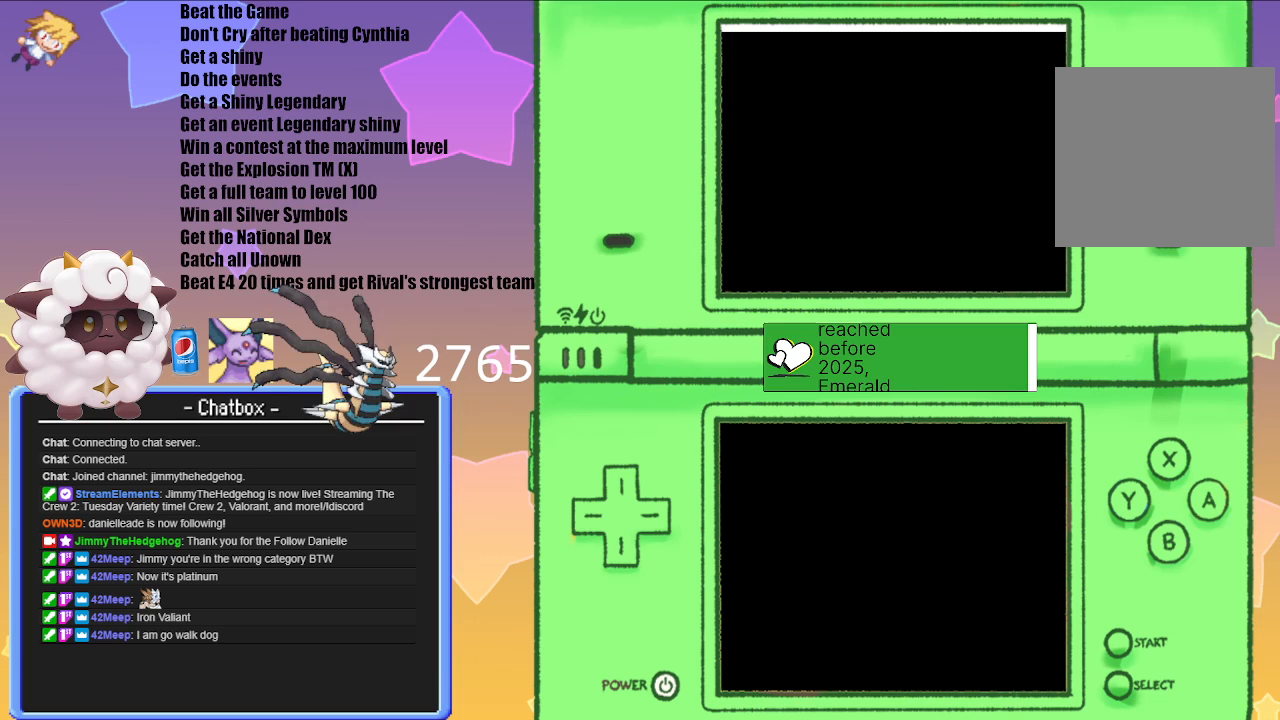
{"buttons": [], "left_stick": "center", "right_stick": "center", "events": []}
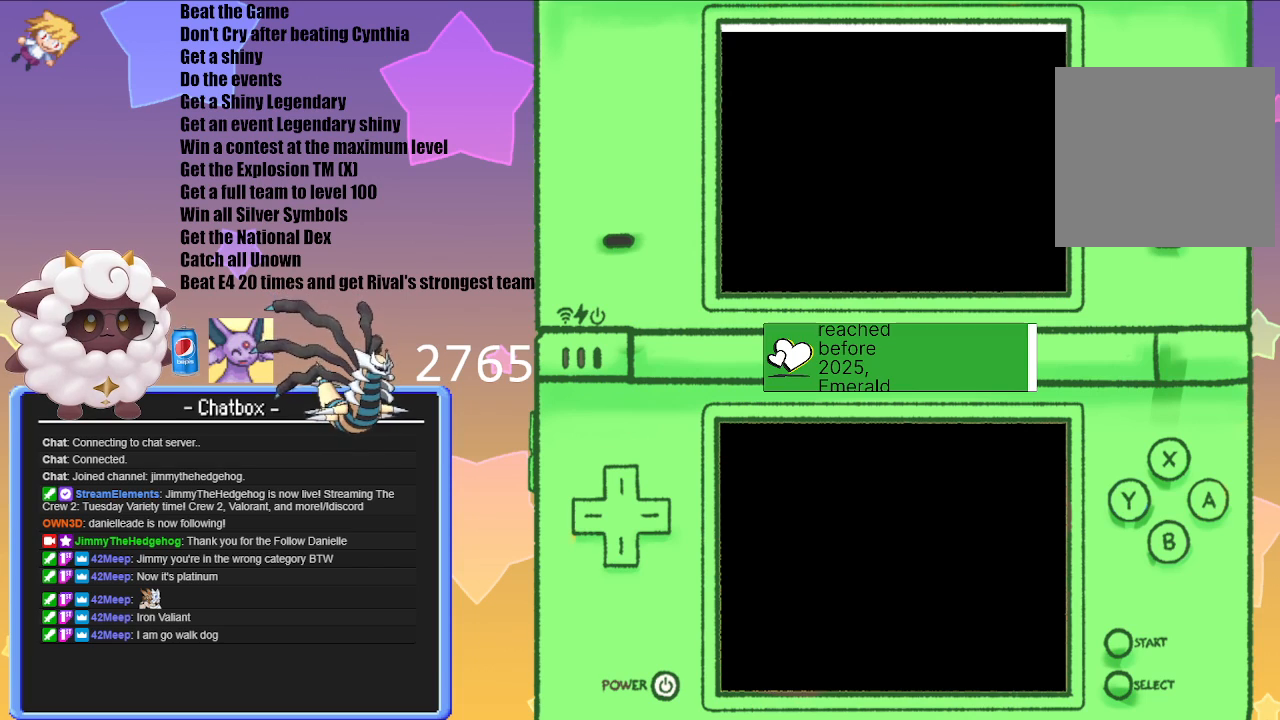
{"buttons": [], "left_stick": "center", "right_stick": "center", "events": [[350, "A", "down"], [417, "A", "up"]]}
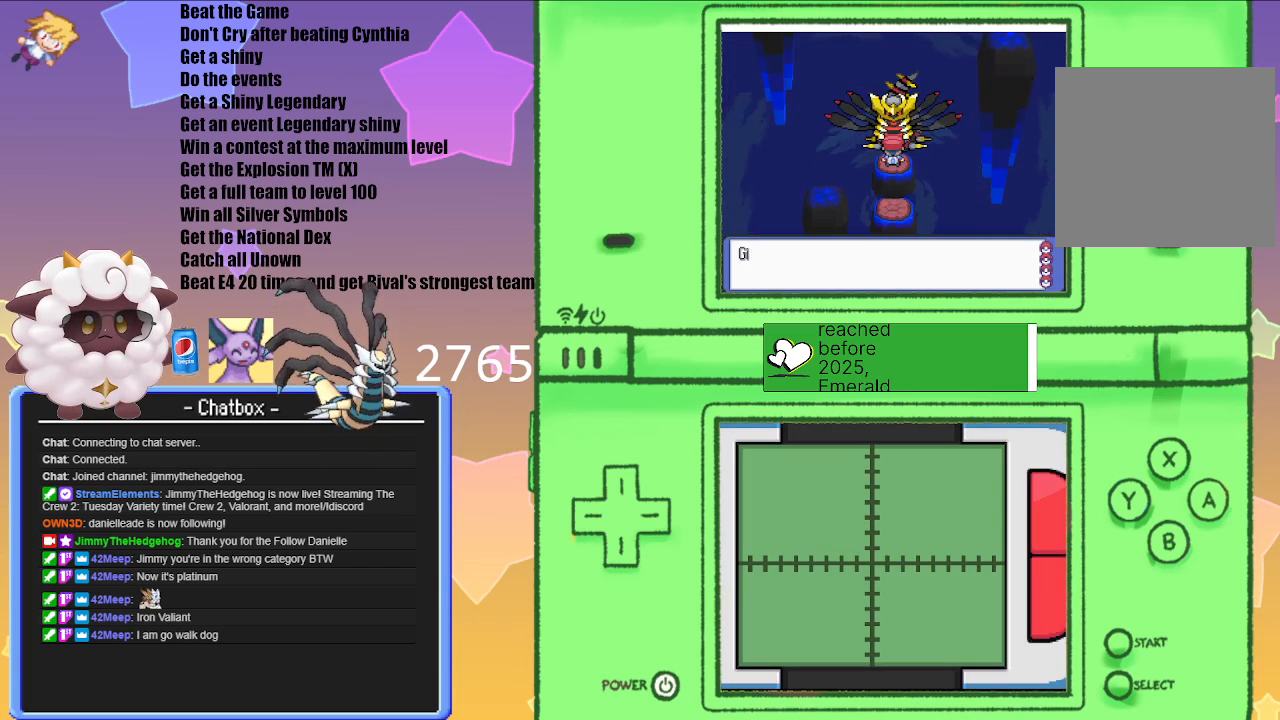
{"buttons": [], "left_stick": "center", "right_stick": "center", "events": [[100, "A", "down"], [150, "A", "up"], [367, "A", "down"], [450, "A", "up"]]}
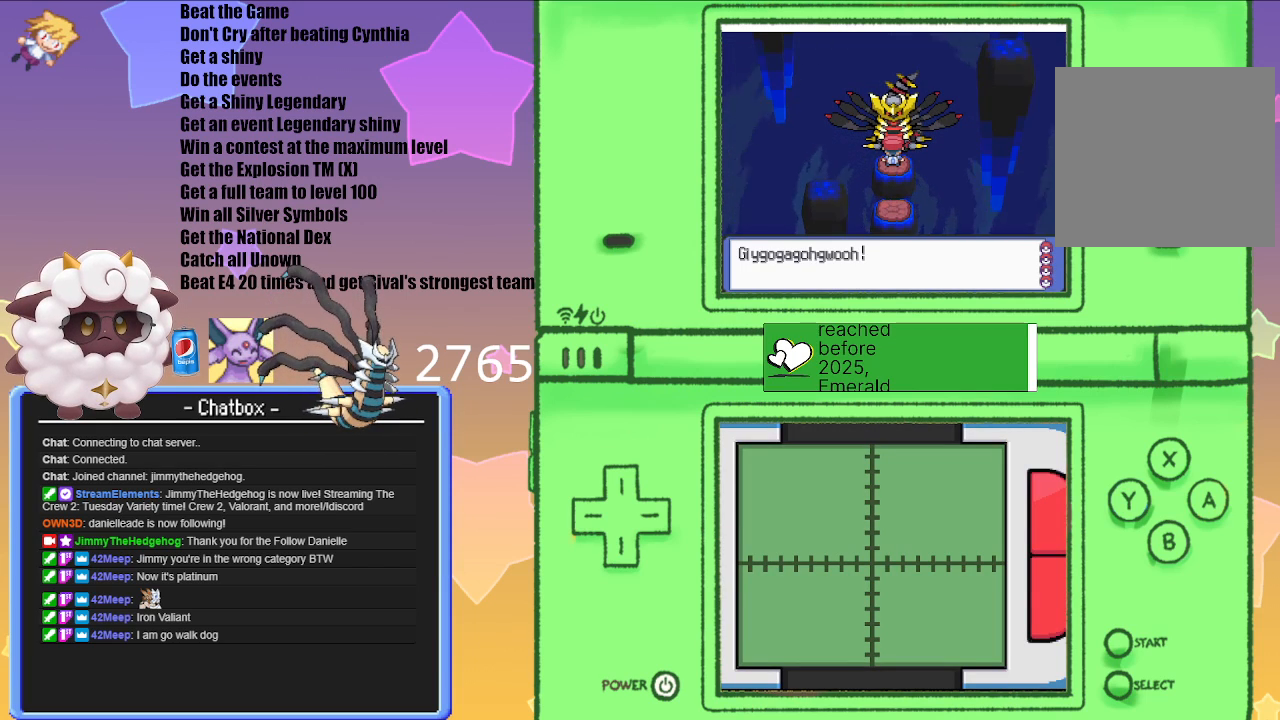
{"buttons": [], "left_stick": "center", "right_stick": "center", "events": [[67, "A", "down"], [150, "A", "up"]]}